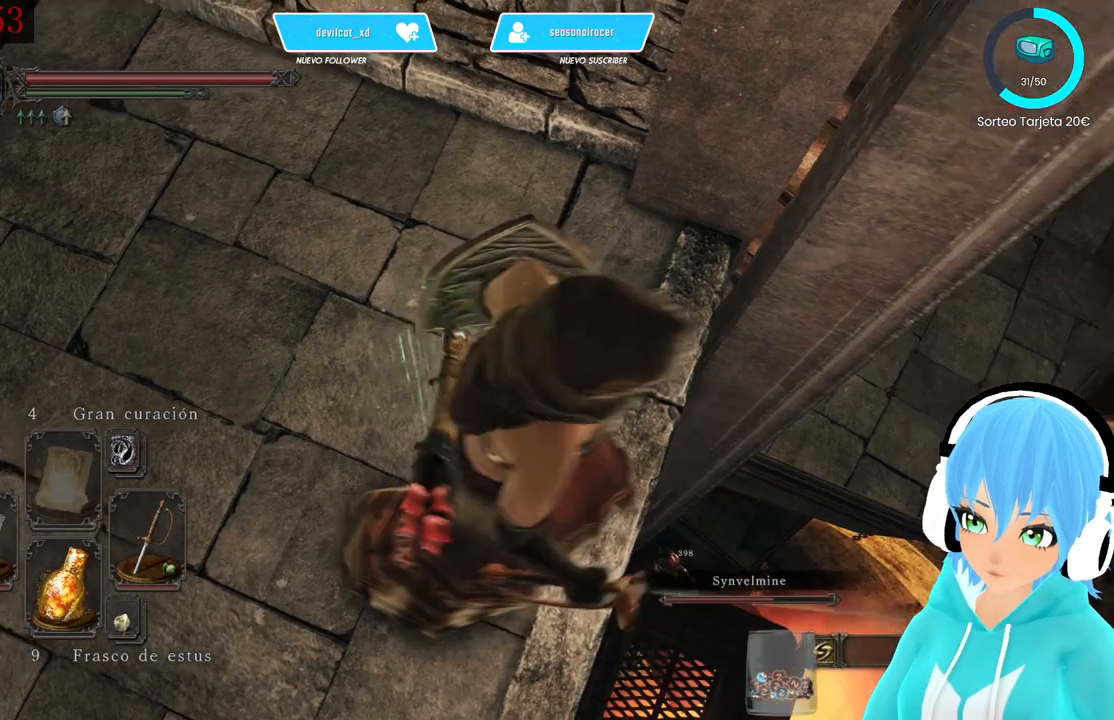
Gameplay with a controller (Xbox layout); each line is a JSON object with the inputs held at the frame after it. "events" lists button and stick changes between this image and that frame as [ms after this image, input, new state], when the widget could be followed in between.
{"buttons": [], "left_stick": "center", "right_stick": "center", "events": [[333, "left_stick", "center"]]}
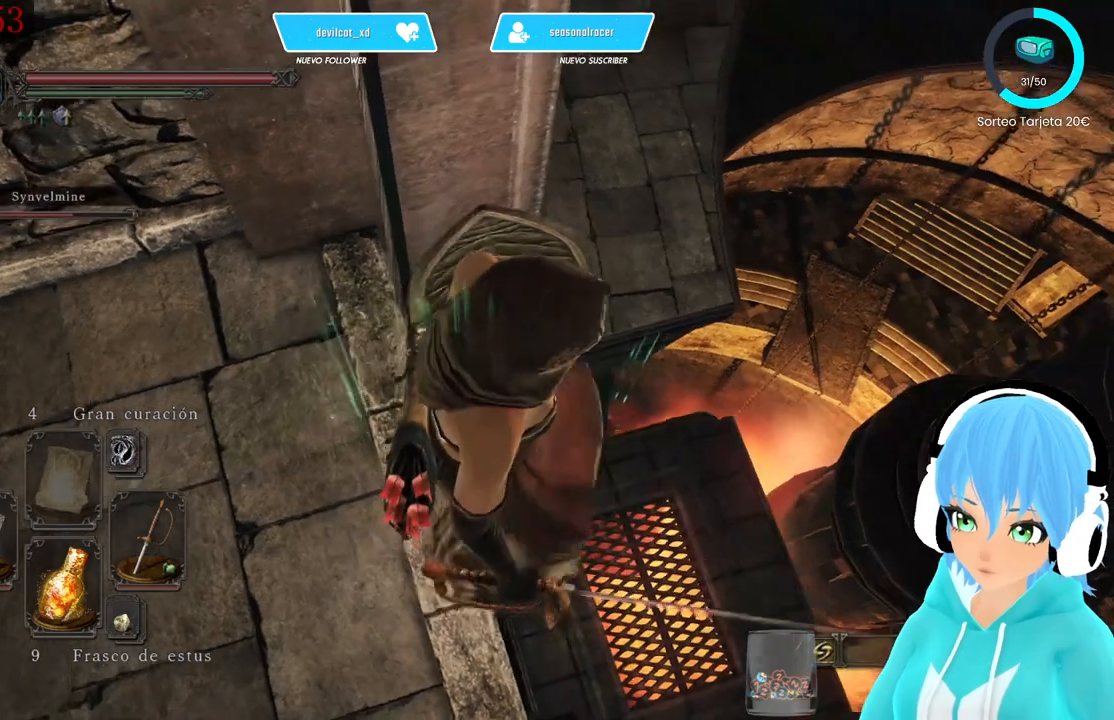
{"buttons": [], "left_stick": "center", "right_stick": "center", "events": [[167, "left_stick", "right"], [500, "left_stick", "center"]]}
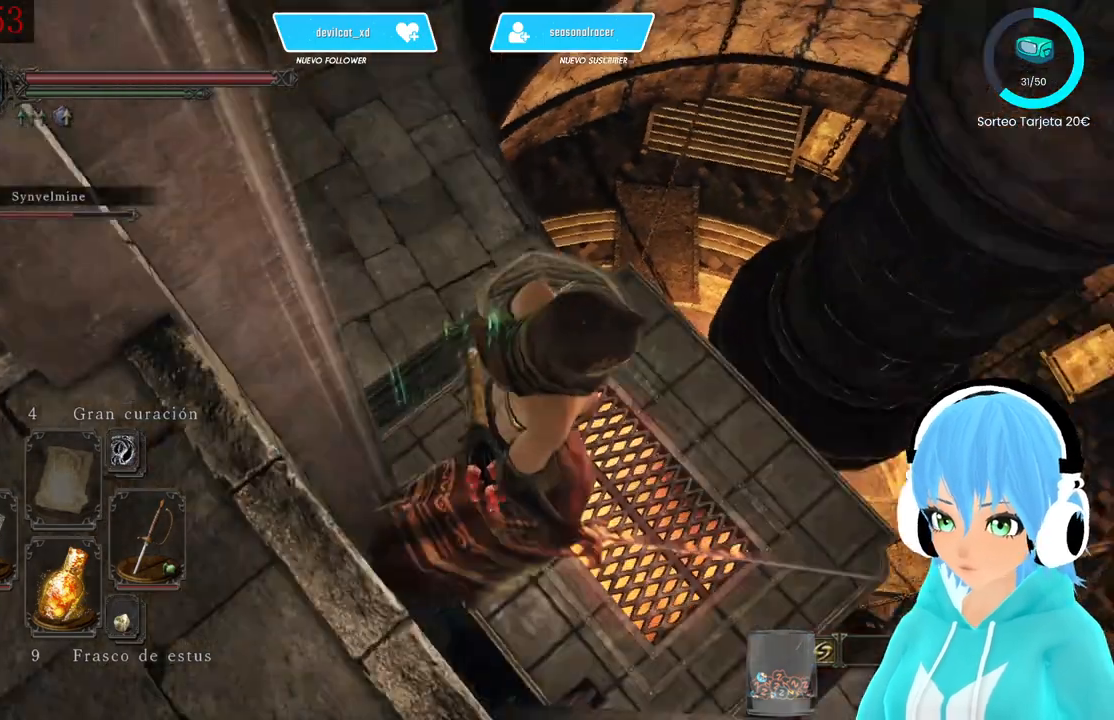
{"buttons": [], "left_stick": "center", "right_stick": "center", "events": []}
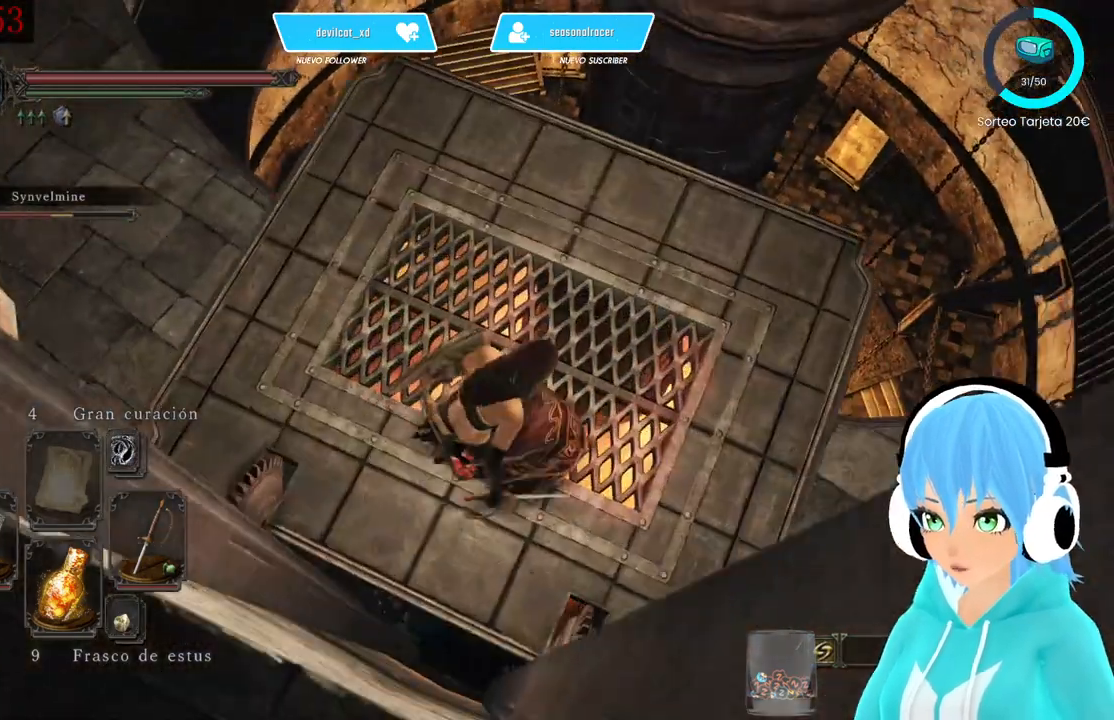
{"buttons": [], "left_stick": "center", "right_stick": "down-left", "events": [[83, "right_stick", "down-left"]]}
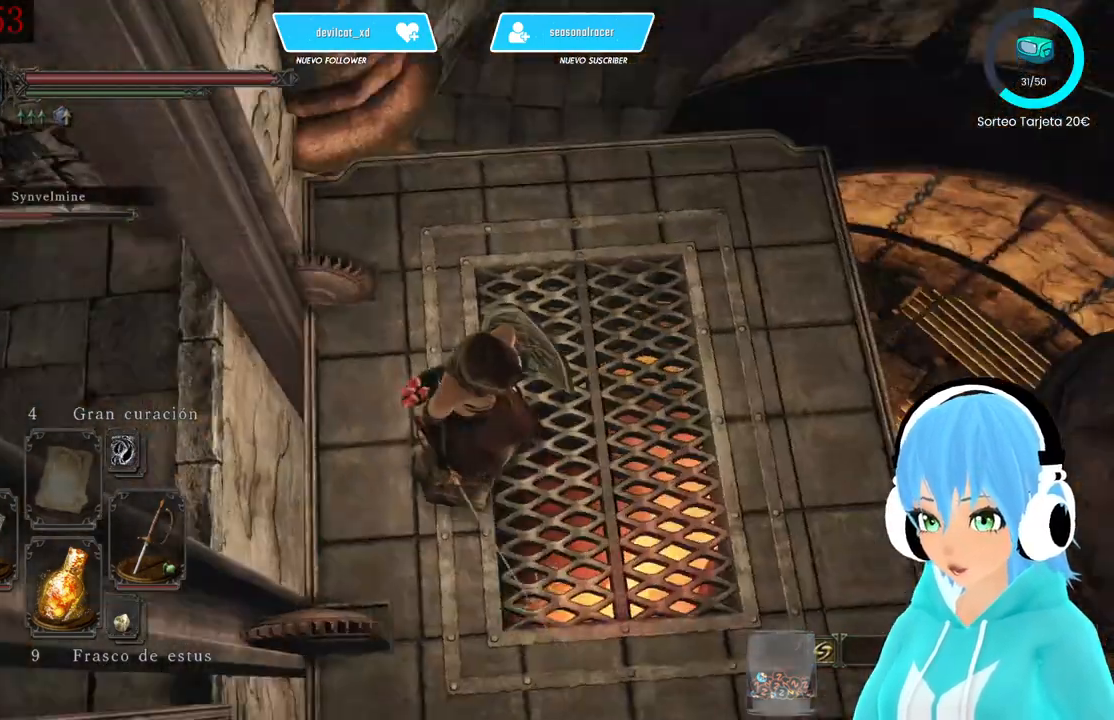
{"buttons": [], "left_stick": "center", "right_stick": "down-left", "events": [[250, "left_stick", "right"], [417, "left_stick", "center"]]}
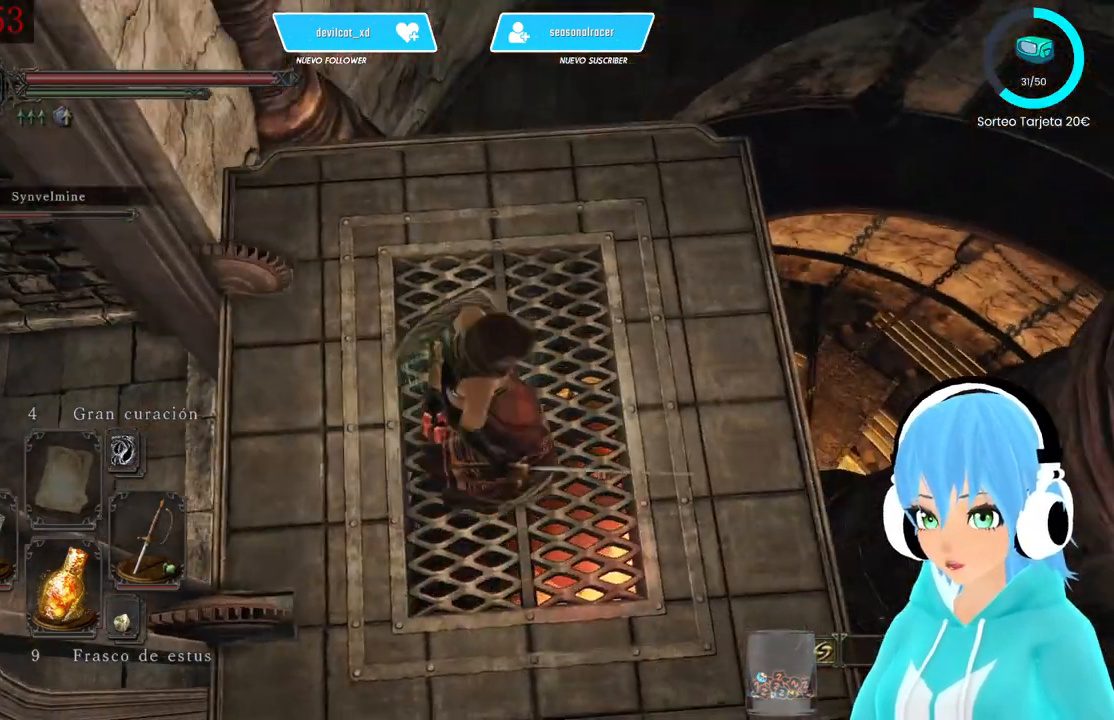
{"buttons": [], "left_stick": "right", "right_stick": "center", "events": [[167, "right_stick", "center"], [417, "left_stick", "right"]]}
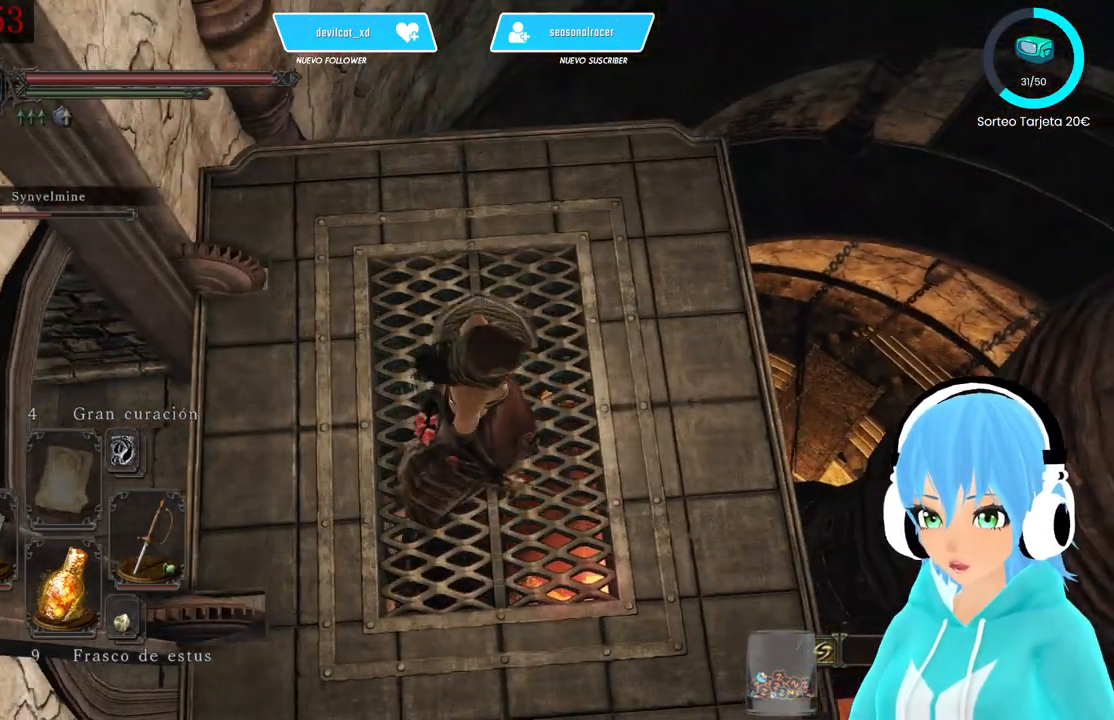
{"buttons": [], "left_stick": "up", "right_stick": "center", "events": [[83, "left_stick", "center"], [417, "left_stick", "up"]]}
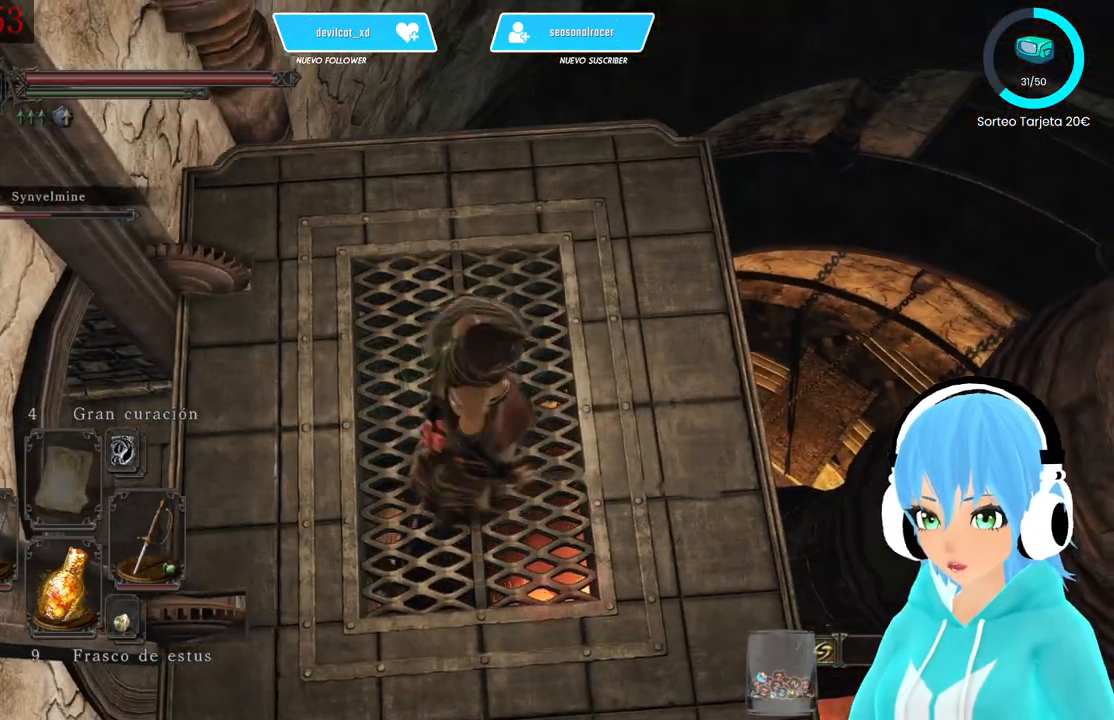
{"buttons": [], "left_stick": "center", "right_stick": "down-left", "events": [[417, "left_stick", "center"], [500, "right_stick", "down-left"]]}
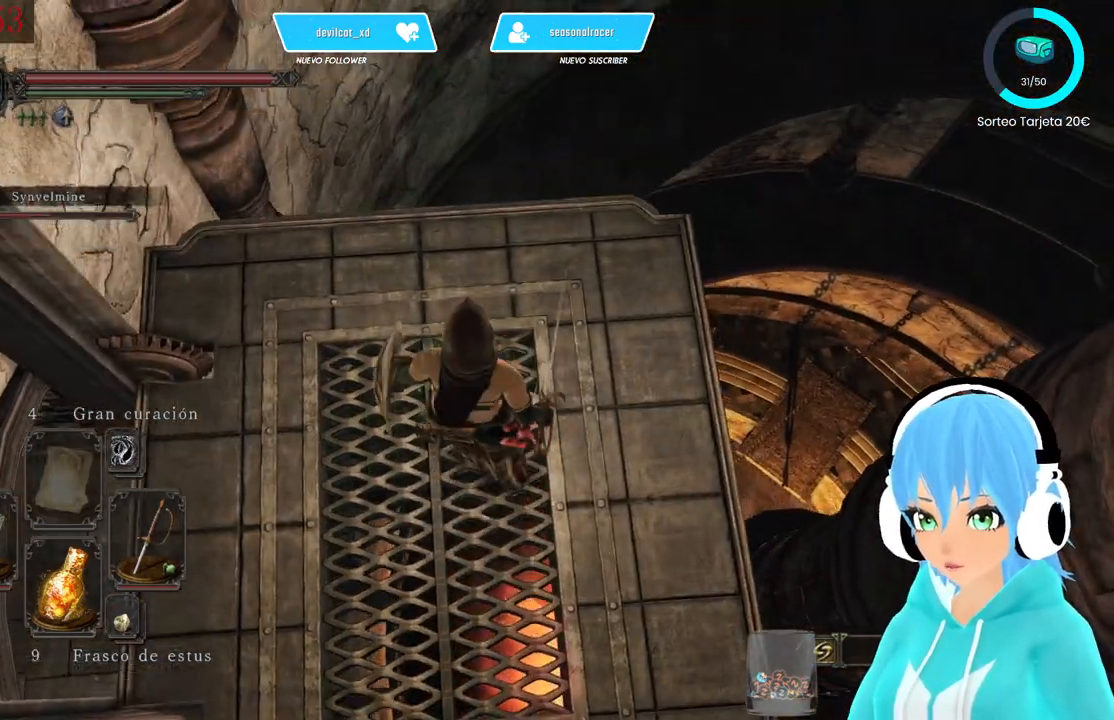
{"buttons": [], "left_stick": "center", "right_stick": "center", "events": [[417, "right_stick", "center"]]}
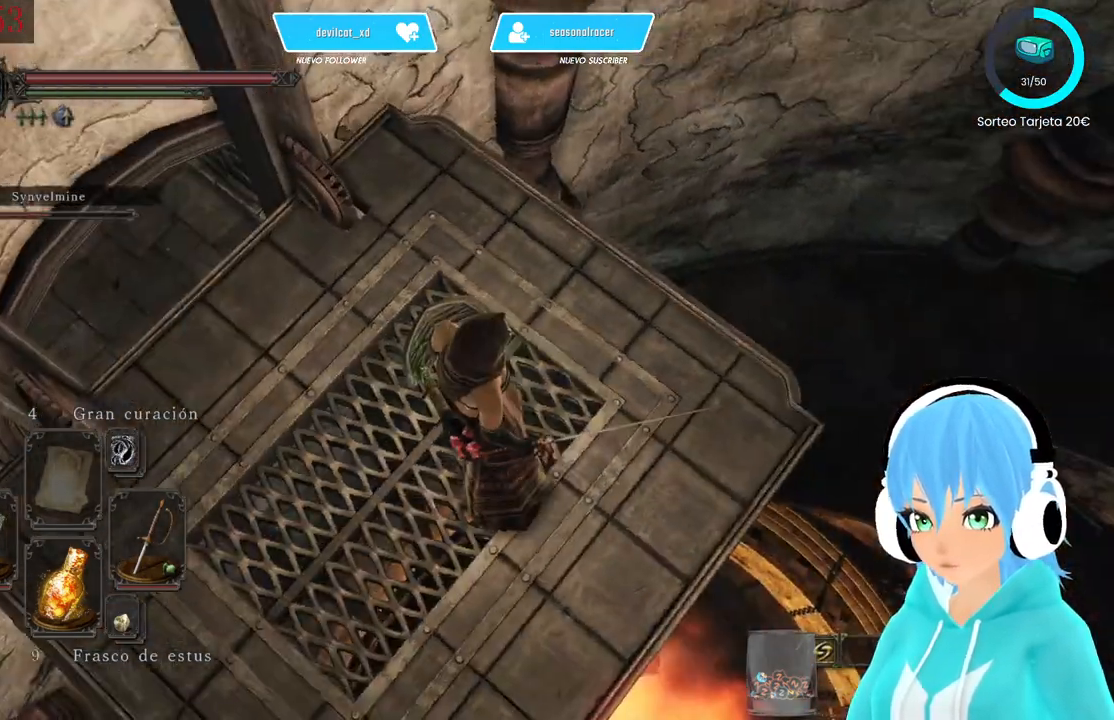
{"buttons": [], "left_stick": "up", "right_stick": "center", "events": [[83, "left_stick", "up"]]}
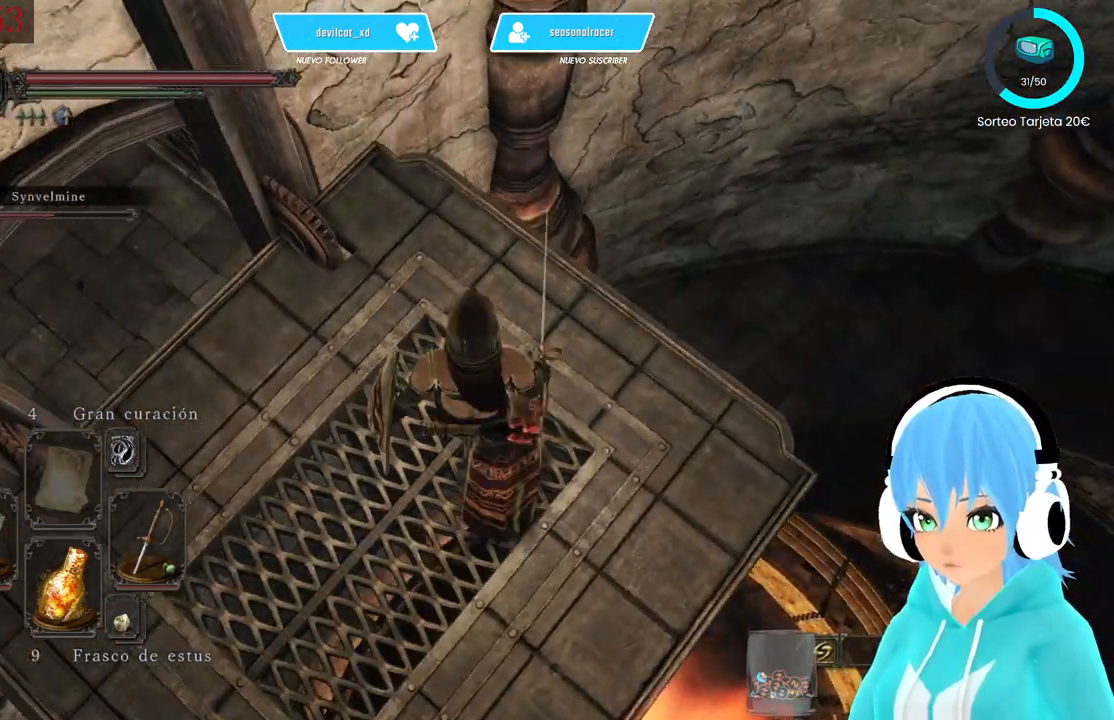
{"buttons": [], "left_stick": "center", "right_stick": "down-right", "events": [[167, "left_stick", "center"], [333, "right_stick", "down-right"]]}
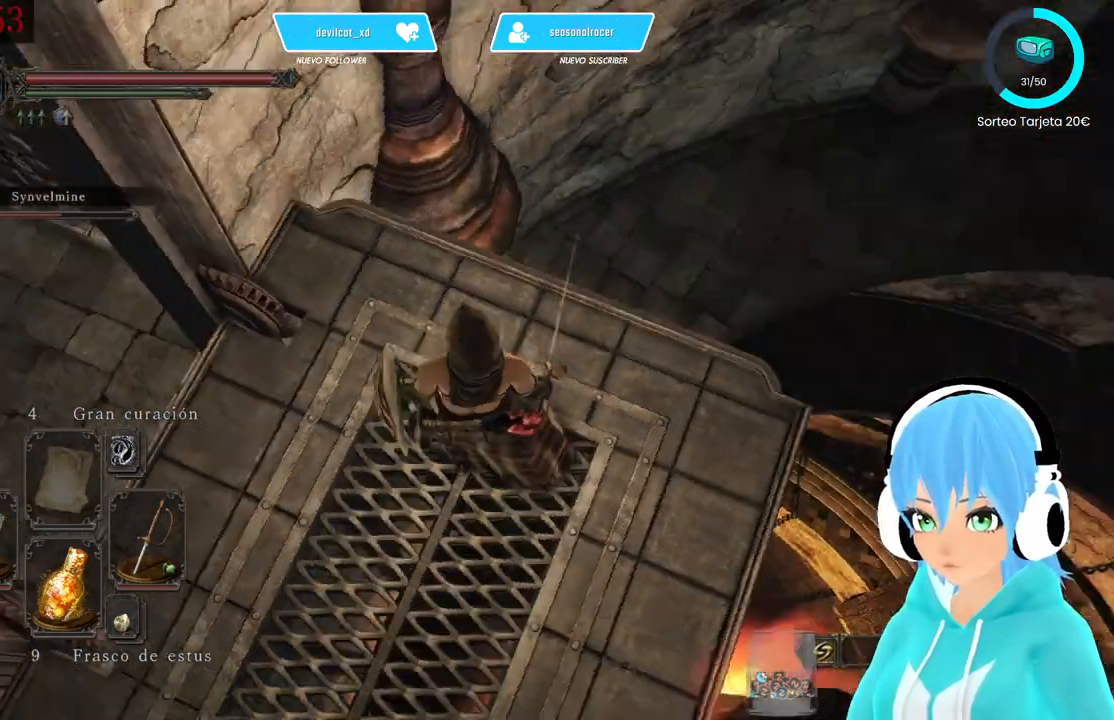
{"buttons": [], "left_stick": "center", "right_stick": "center", "events": [[167, "right_stick", "center"]]}
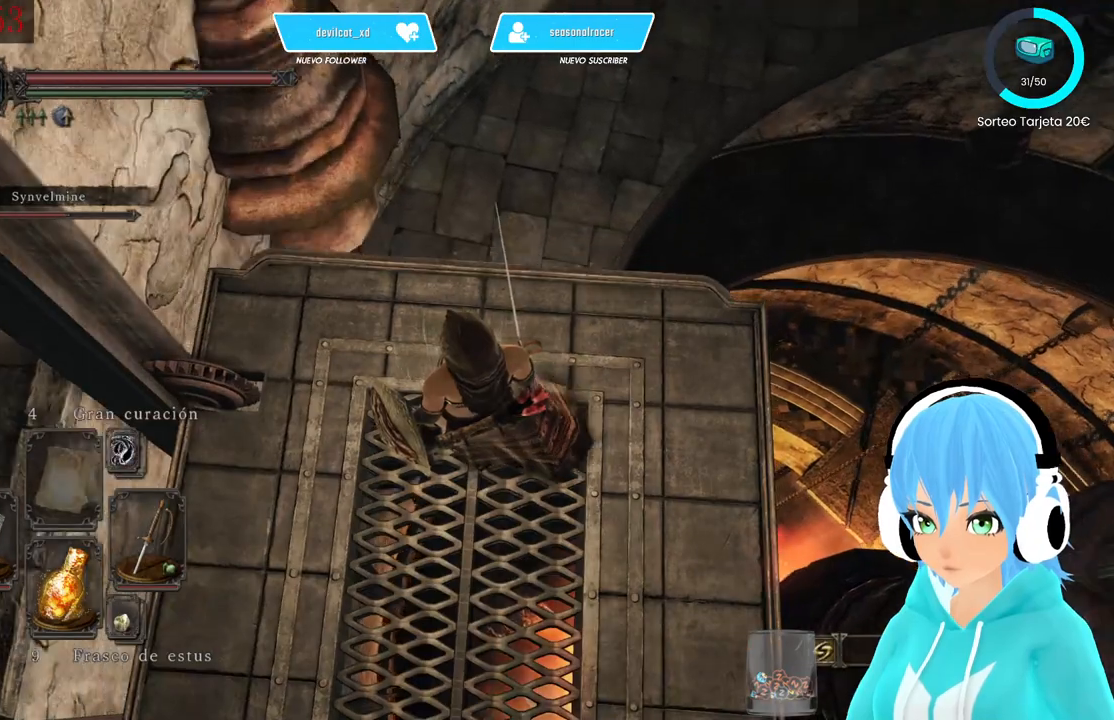
{"buttons": [], "left_stick": "up", "right_stick": "center", "events": [[250, "left_stick", "up"]]}
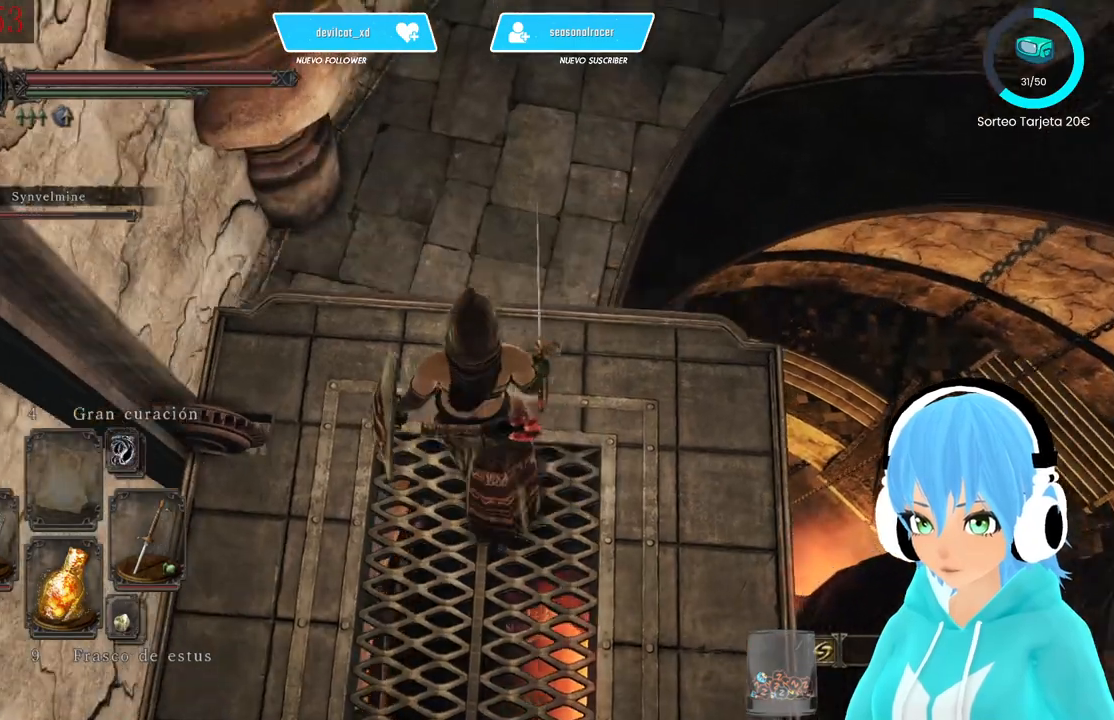
{"buttons": [], "left_stick": "center", "right_stick": "center", "events": [[167, "left_stick", "center"], [167, "right_stick", "down-left"], [417, "right_stick", "center"]]}
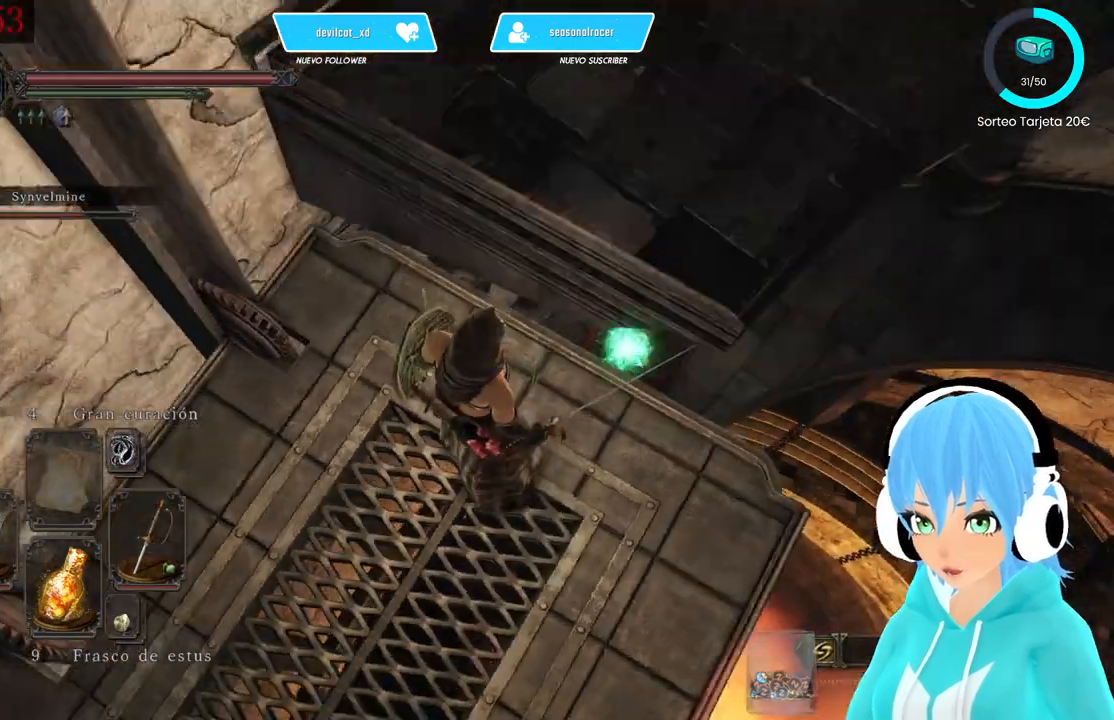
{"buttons": [], "left_stick": "center", "right_stick": "down-right", "events": [[500, "right_stick", "down-right"]]}
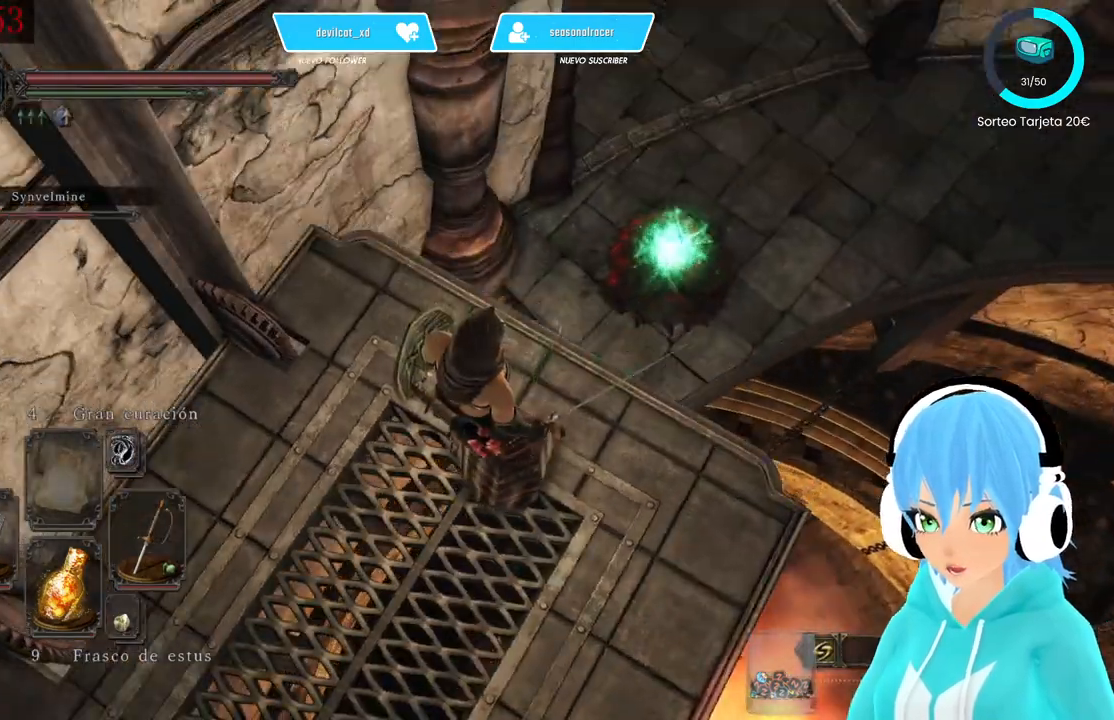
{"buttons": [], "left_stick": "center", "right_stick": "right", "events": [[250, "right_stick", "center"], [417, "right_stick", "right"]]}
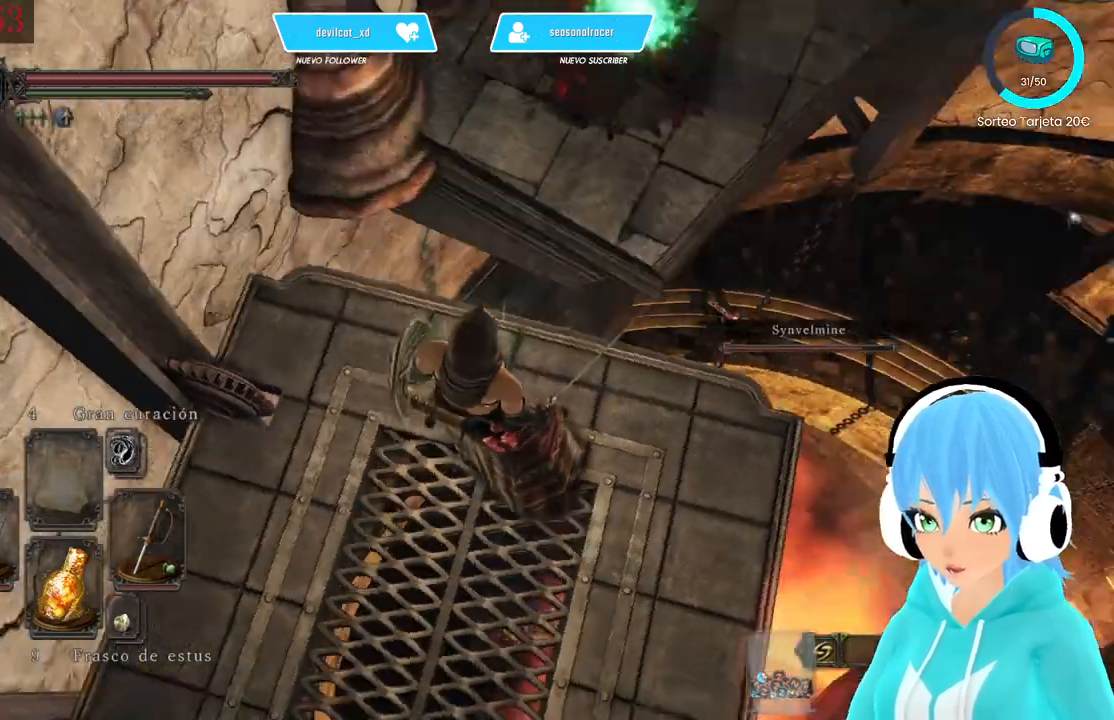
{"buttons": [], "left_stick": "center", "right_stick": "center", "events": [[167, "right_stick", "center"]]}
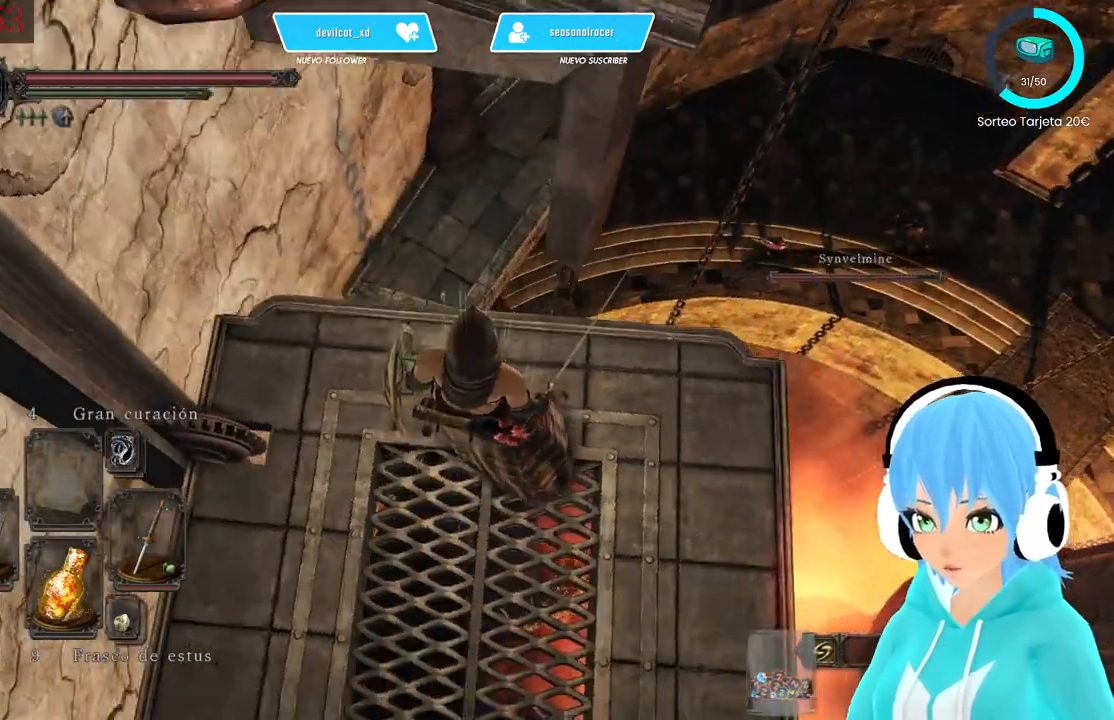
{"buttons": [], "left_stick": "center", "right_stick": "center", "events": []}
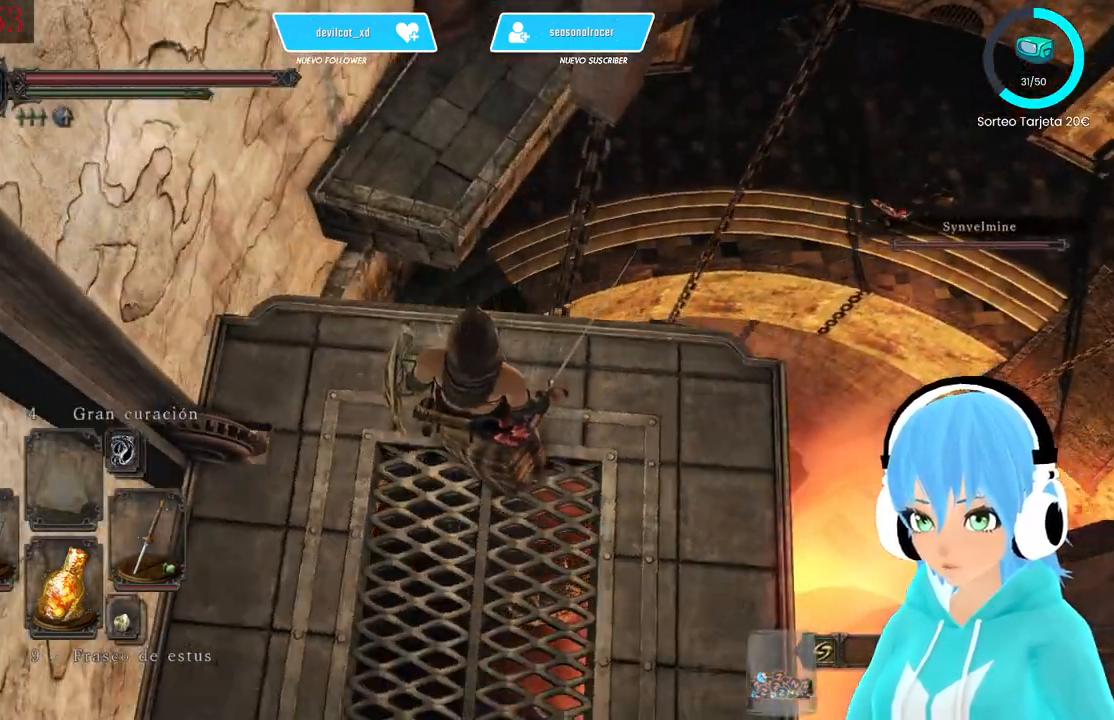
{"buttons": [], "left_stick": "center", "right_stick": "center", "events": [[83, "right_stick", "up"], [417, "right_stick", "center"]]}
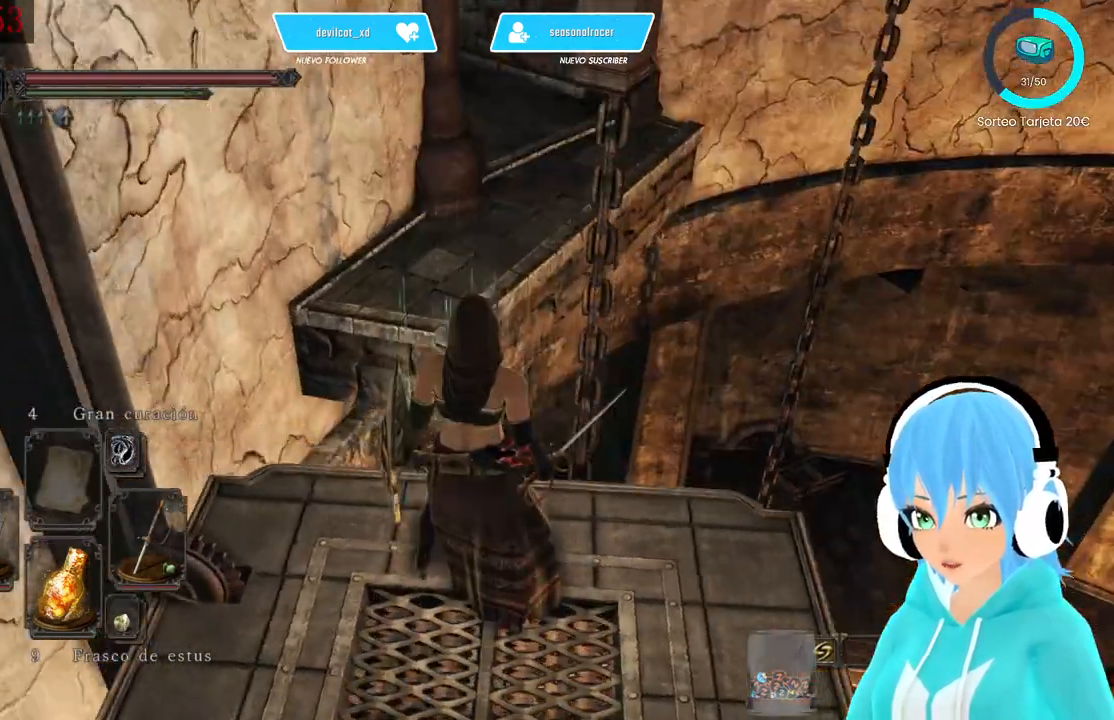
{"buttons": [], "left_stick": "center", "right_stick": "up", "events": [[250, "right_stick", "up"]]}
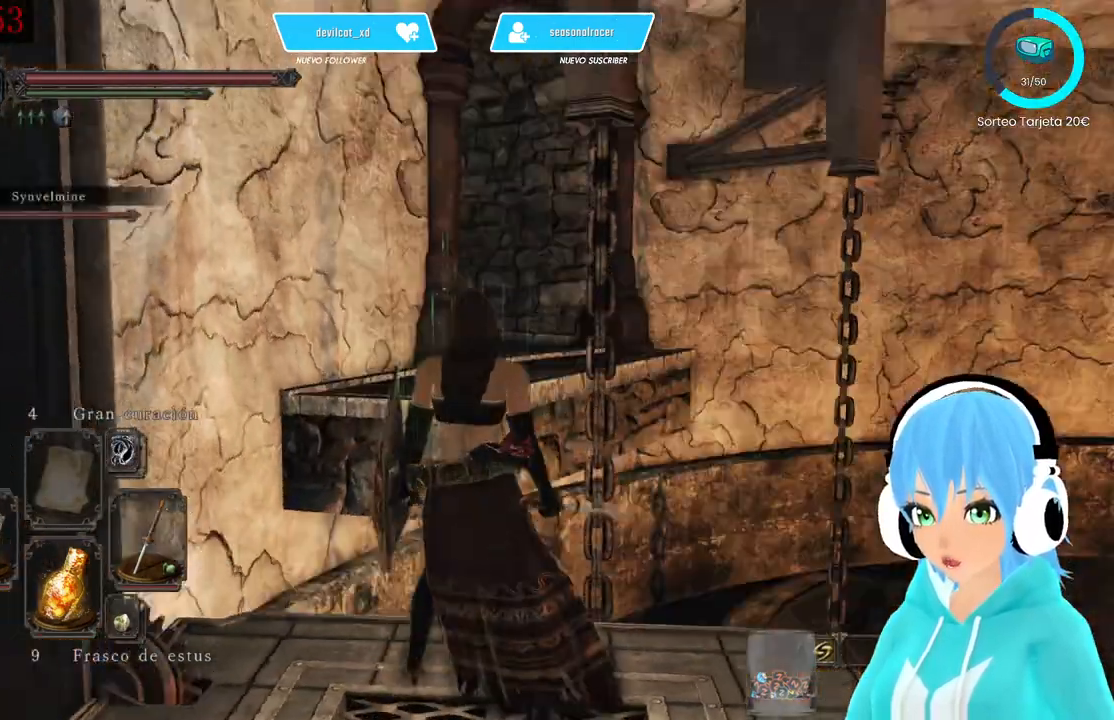
{"buttons": [], "left_stick": "center", "right_stick": "down", "events": [[167, "right_stick", "center"], [417, "right_stick", "down"]]}
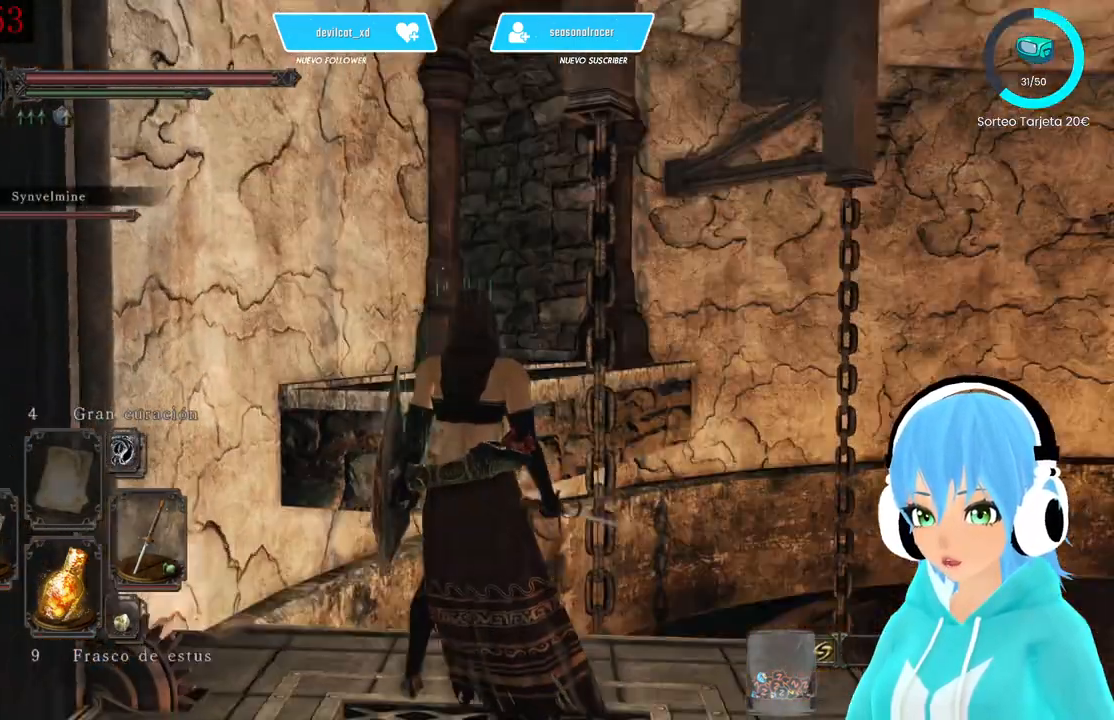
{"buttons": [], "left_stick": "center", "right_stick": "center", "events": [[250, "right_stick", "center"]]}
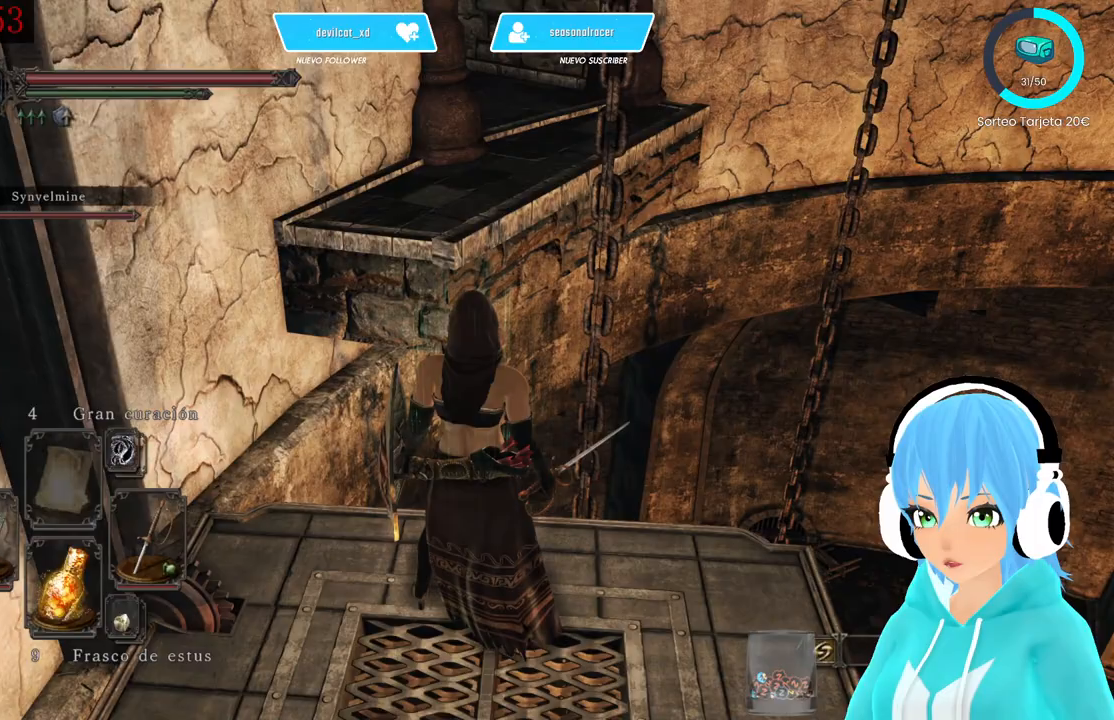
{"buttons": [], "left_stick": "center", "right_stick": "up", "events": [[167, "right_stick", "up"]]}
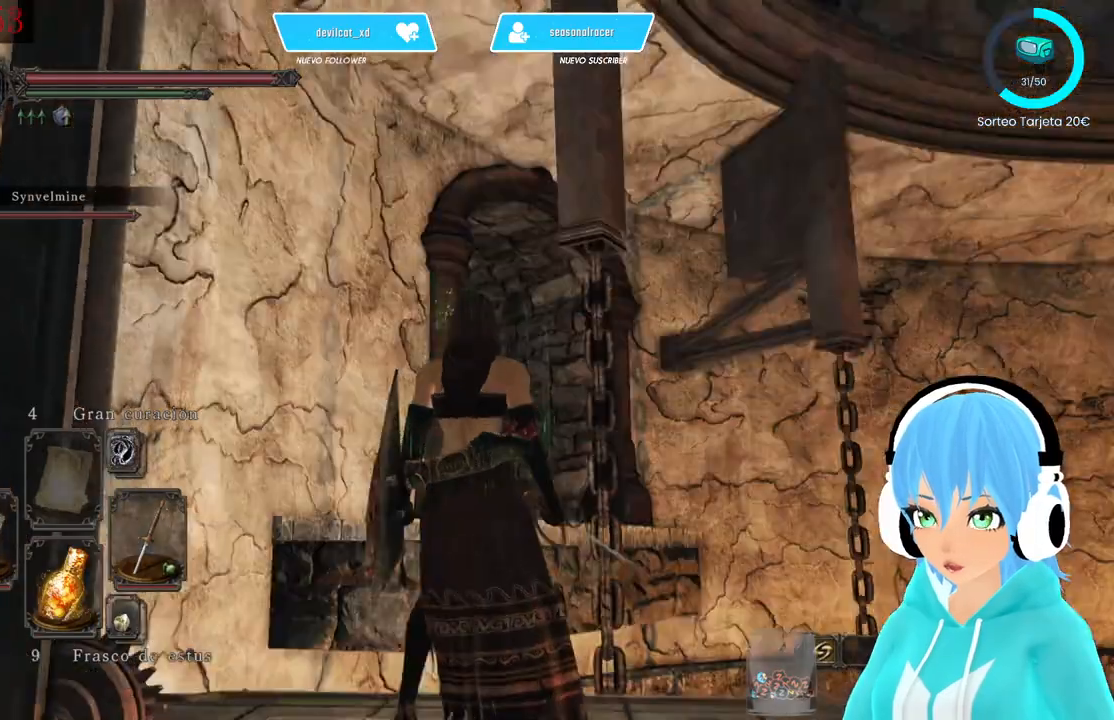
{"buttons": [], "left_stick": "center", "right_stick": "center", "events": [[250, "right_stick", "center"]]}
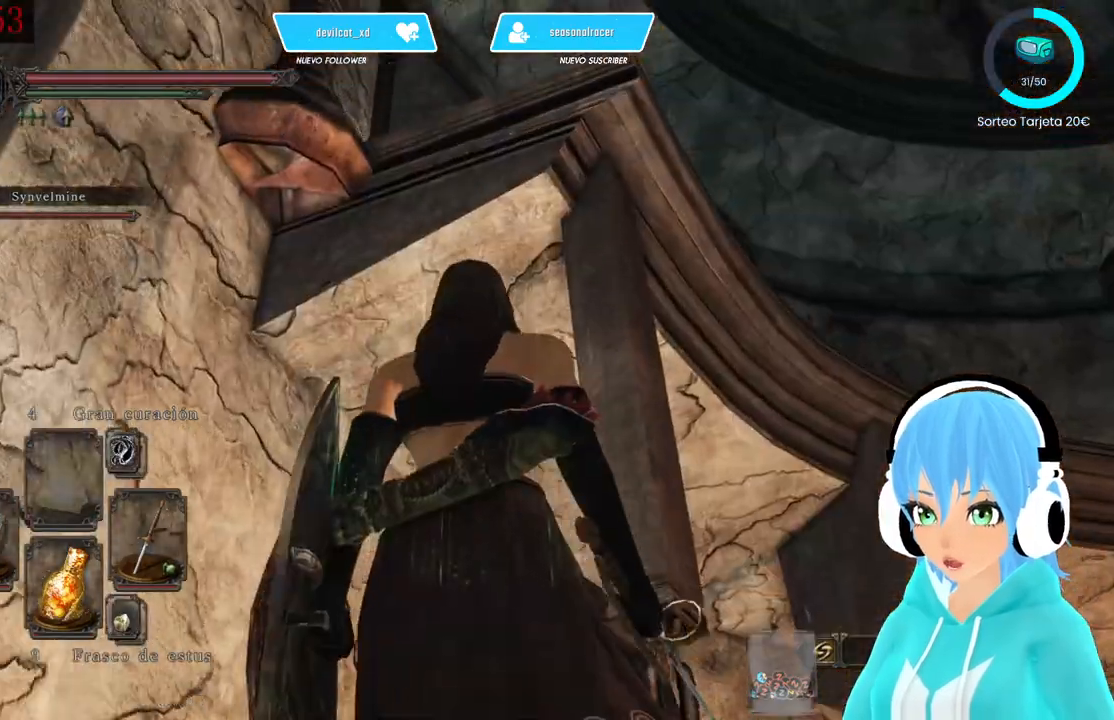
{"buttons": [], "left_stick": "center", "right_stick": "down"}
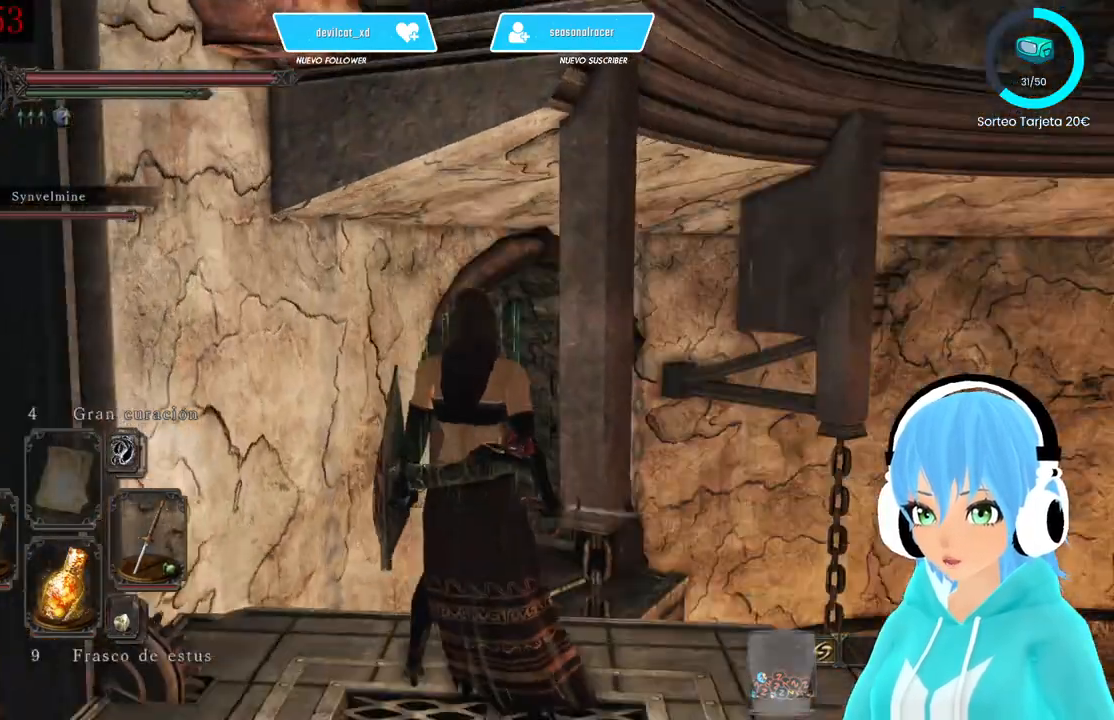
{"buttons": [], "left_stick": "center", "right_stick": "center", "events": [[83, "right_stick", "center"]]}
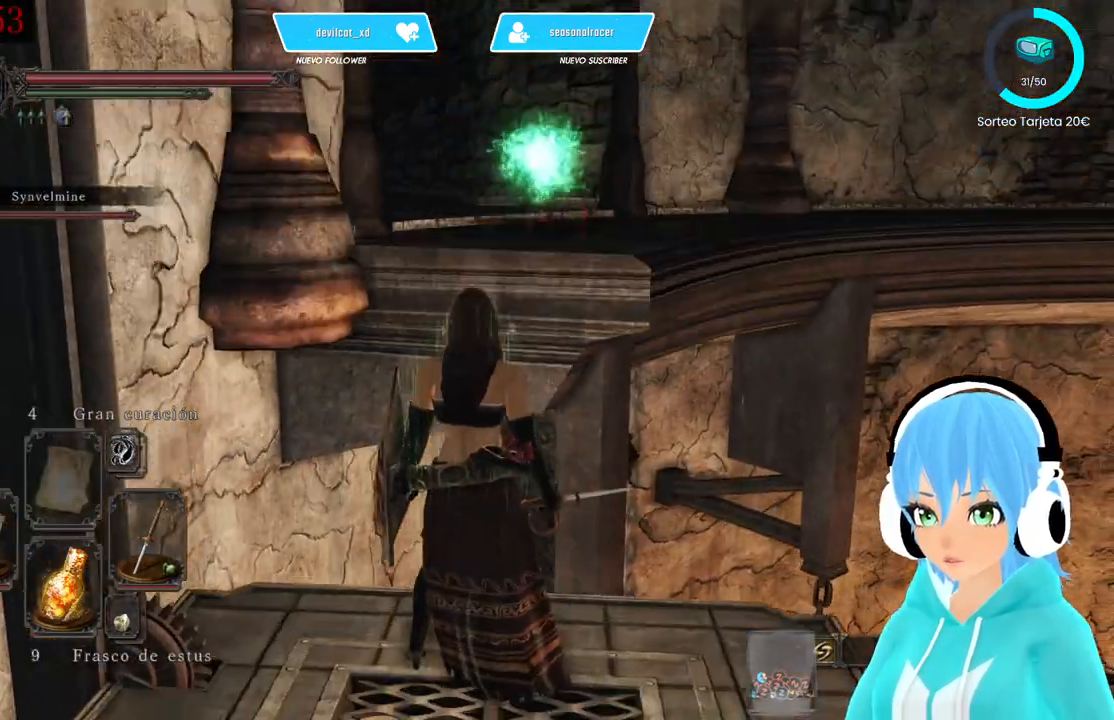
{"buttons": [], "left_stick": "up", "right_stick": "center"}
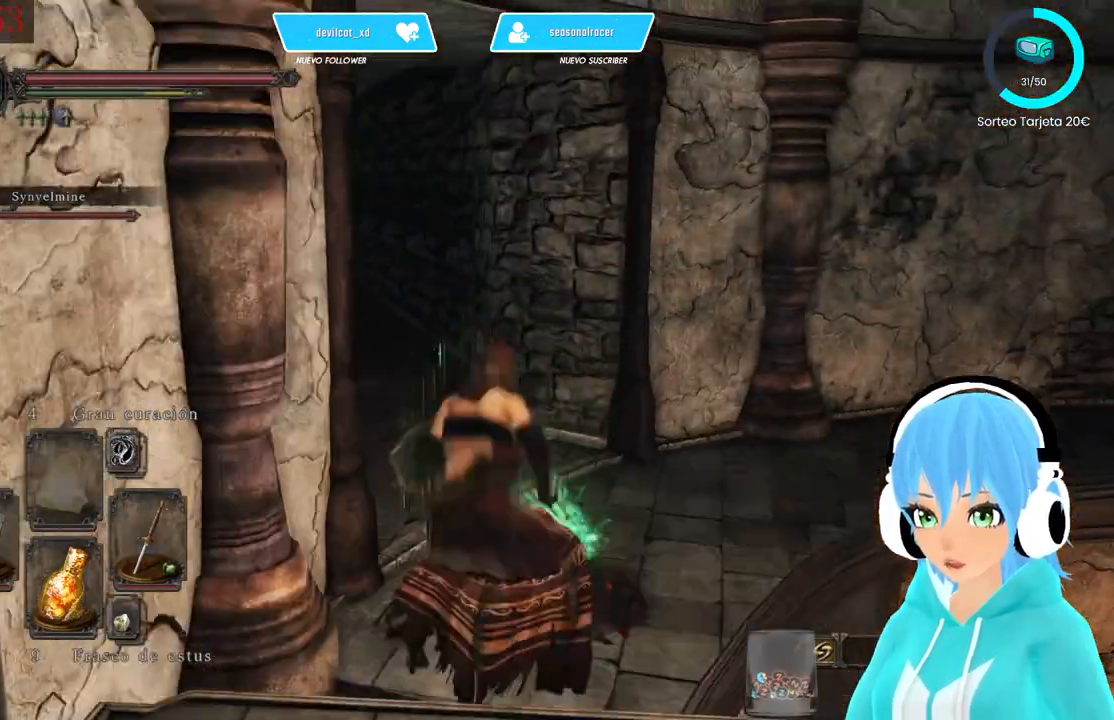
{"buttons": [], "left_stick": "up", "right_stick": "center", "events": []}
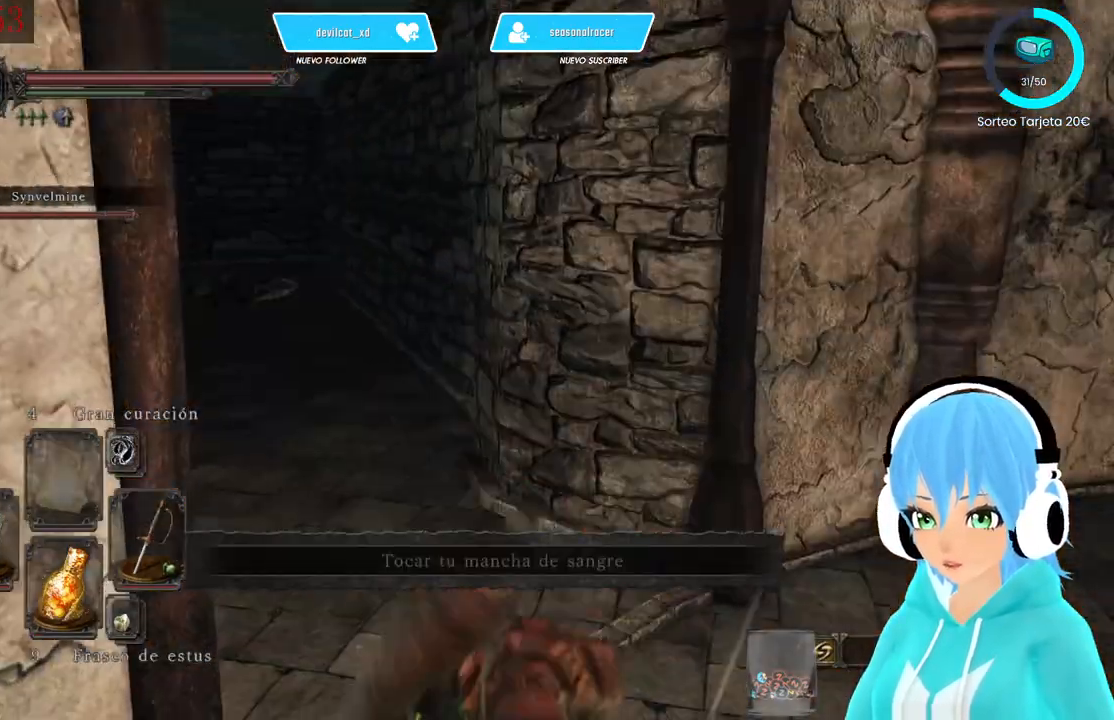
{"buttons": [], "left_stick": "center", "right_stick": "center", "events": [[83, "left_stick", "center"], [167, "right_stick", "down-left"], [417, "A", "down"], [417, "right_stick", "center"], [500, "A", "up"]]}